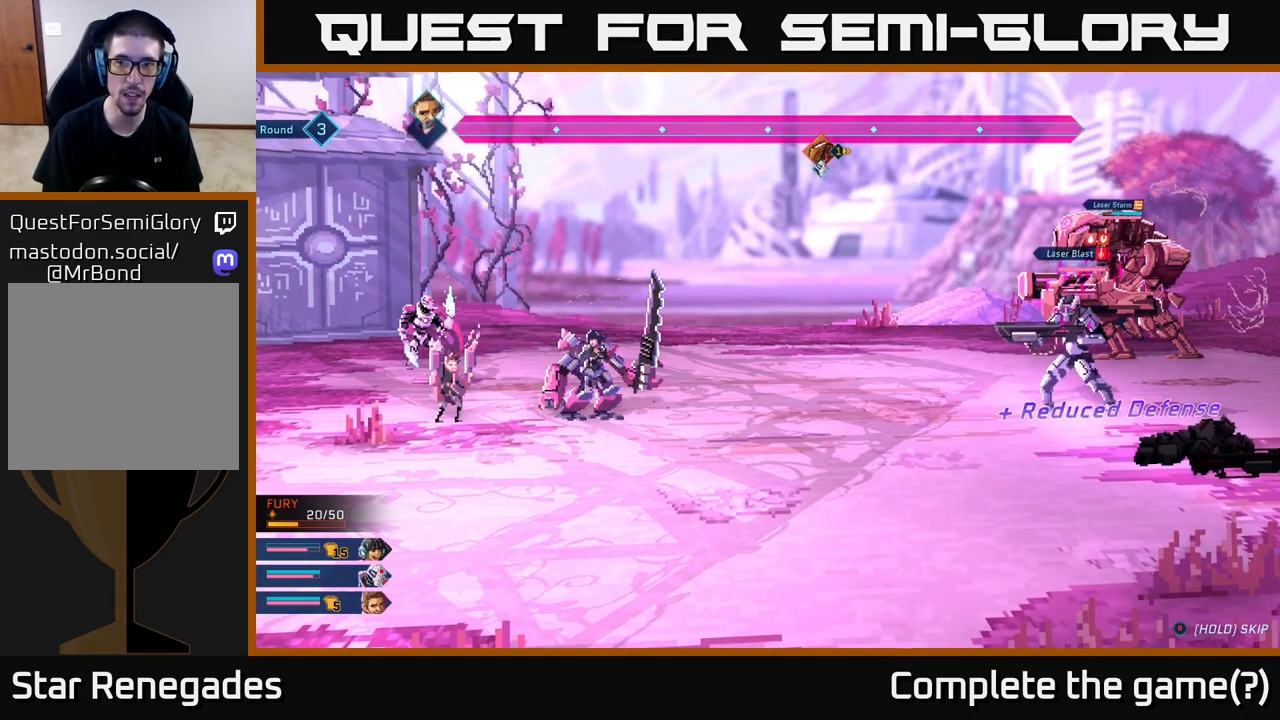
Gameplay with a controller (Xbox layout); each line is a JSON object with the inputs held at the frame after it. "events" lists button and stick changes between this image and that frame as [ms after this image, input, new state], when the widget could be followed in between.
{"buttons": [], "left_stick": "center", "right_stick": "center", "events": [[200, "left_stick", "right"], [433, "left_stick", "center"]]}
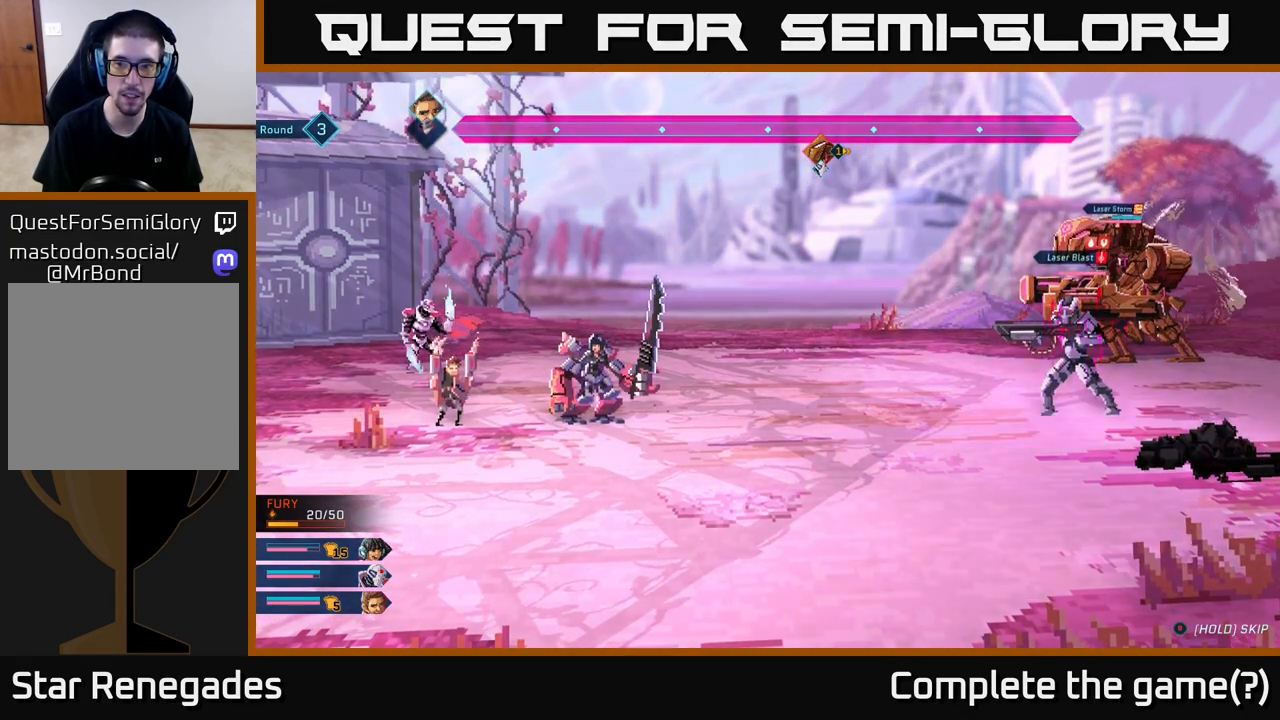
{"buttons": ["R2"], "left_stick": "center", "right_stick": "center", "events": [[233, "R2", "down"]]}
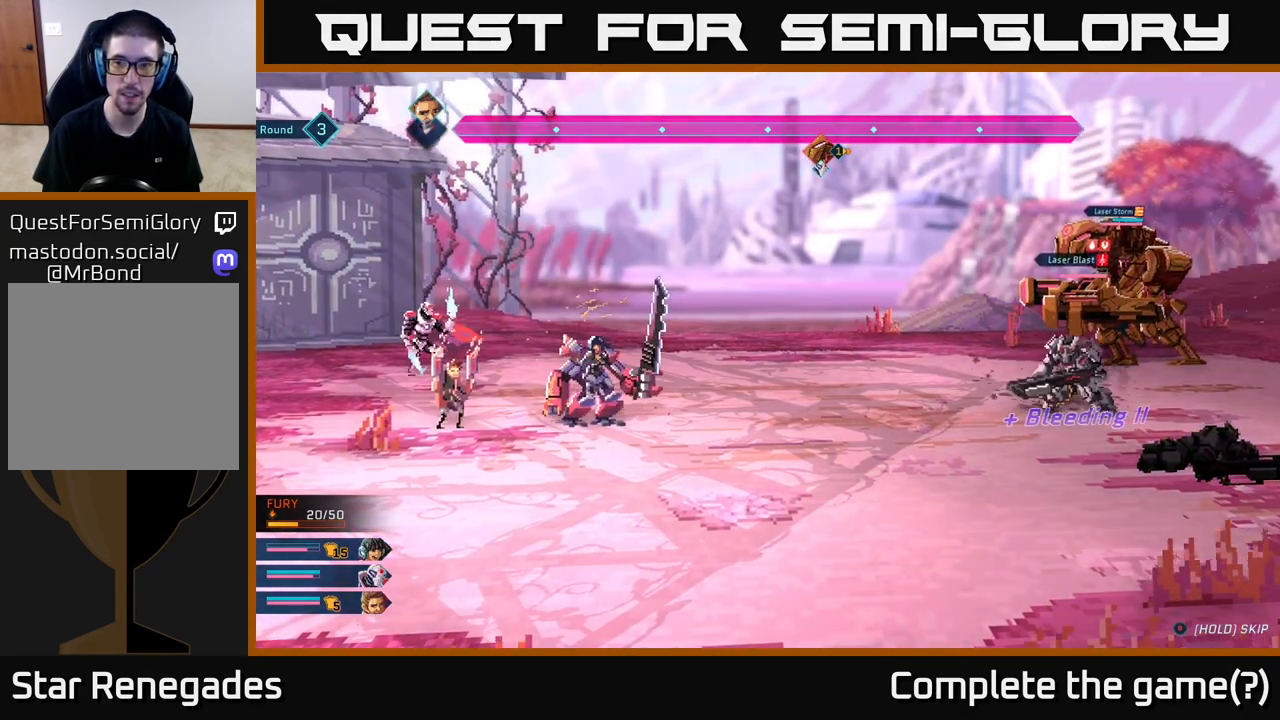
{"buttons": [], "left_stick": "center", "right_stick": "center", "events": [[17, "left_stick", "right"], [183, "left_stick", "center"], [350, "R2", "up"]]}
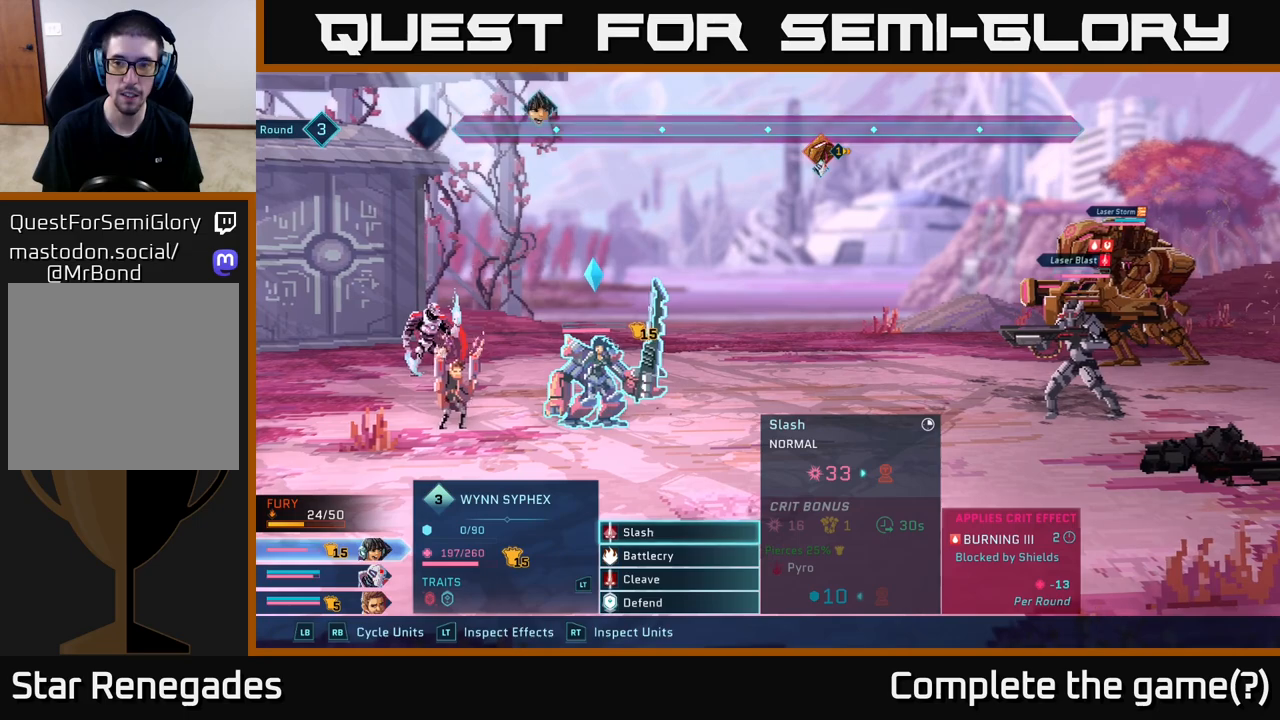
{"buttons": ["R2"], "left_stick": "center", "right_stick": "center", "events": [[400, "R2", "down"]]}
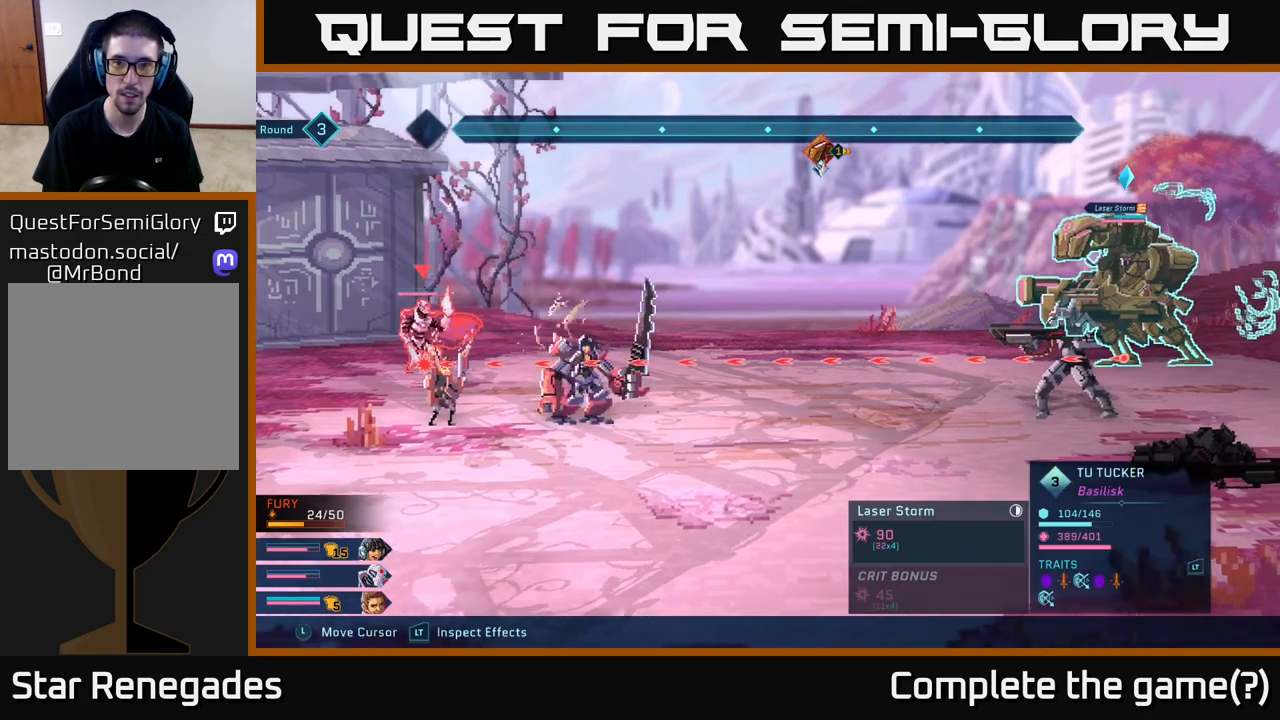
{"buttons": ["R2"], "left_stick": "up", "right_stick": "center", "events": [[83, "left_stick", "right"], [300, "left_stick", "center"], [450, "left_stick", "up"]]}
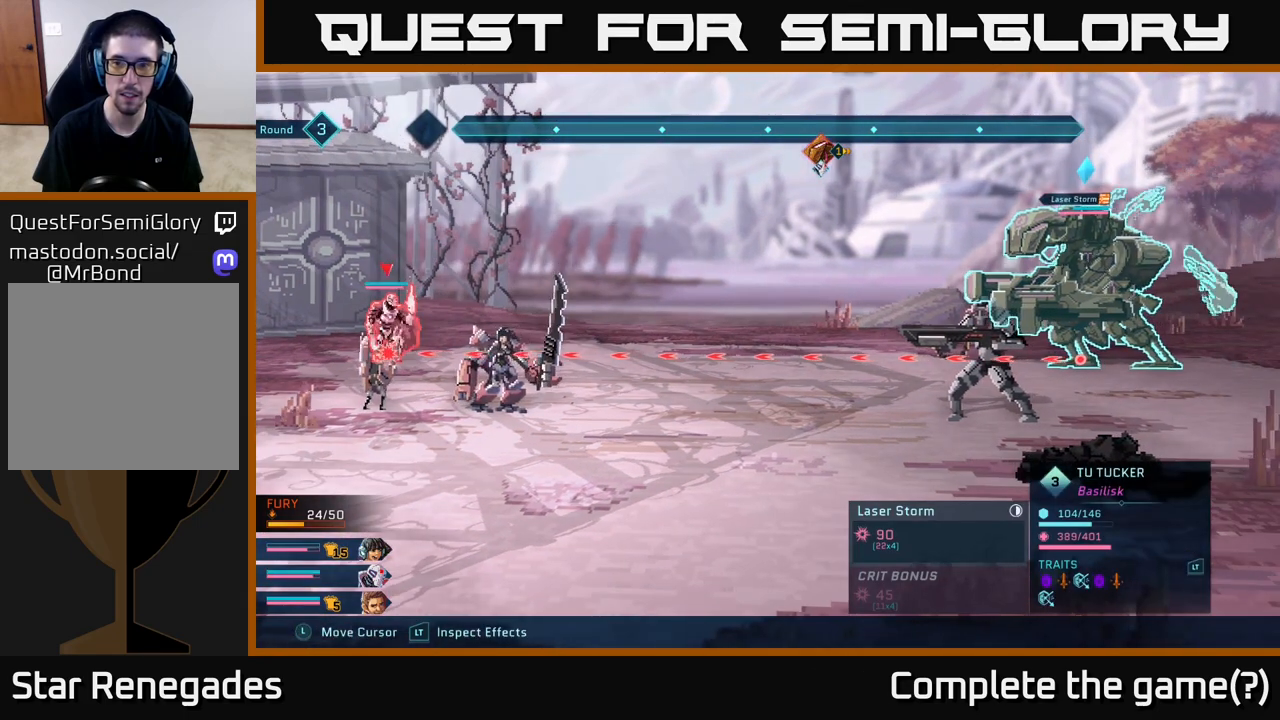
{"buttons": ["R2"], "left_stick": "center", "right_stick": "center", "events": [[117, "left_stick", "center"]]}
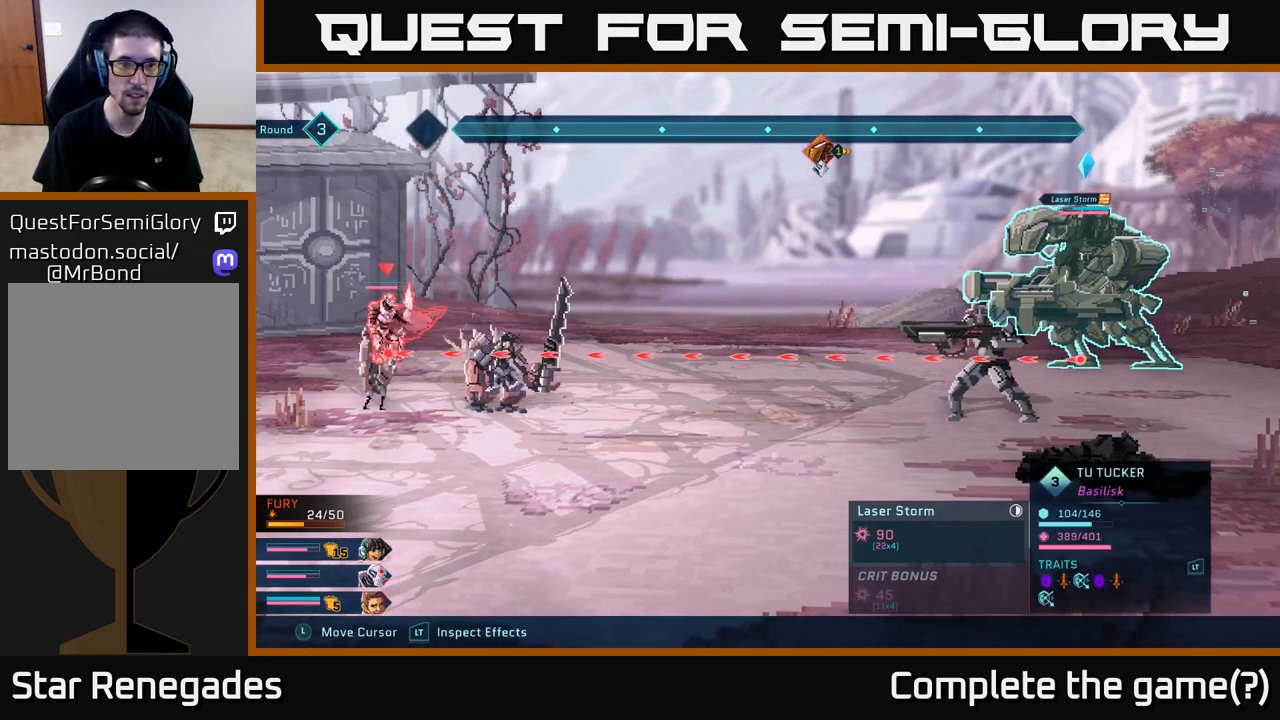
{"buttons": ["R2"], "left_stick": "center", "right_stick": "center", "events": []}
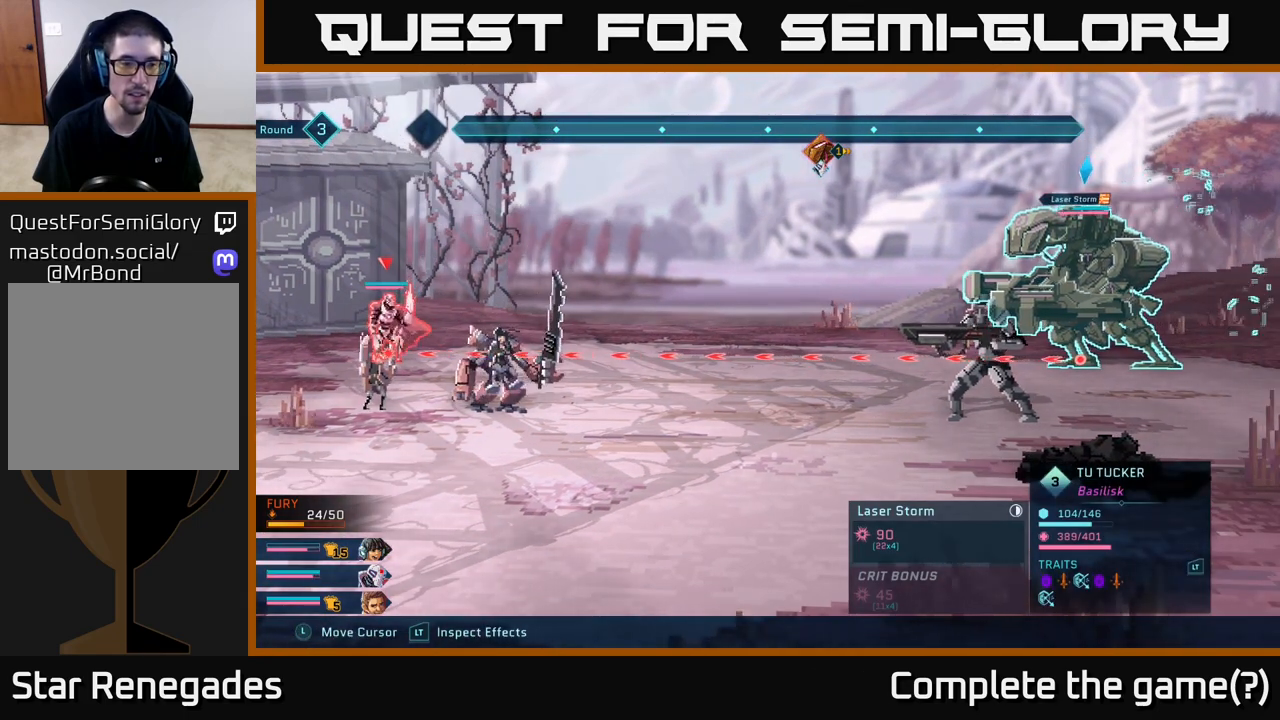
{"buttons": ["R2"], "left_stick": "center", "right_stick": "center", "events": []}
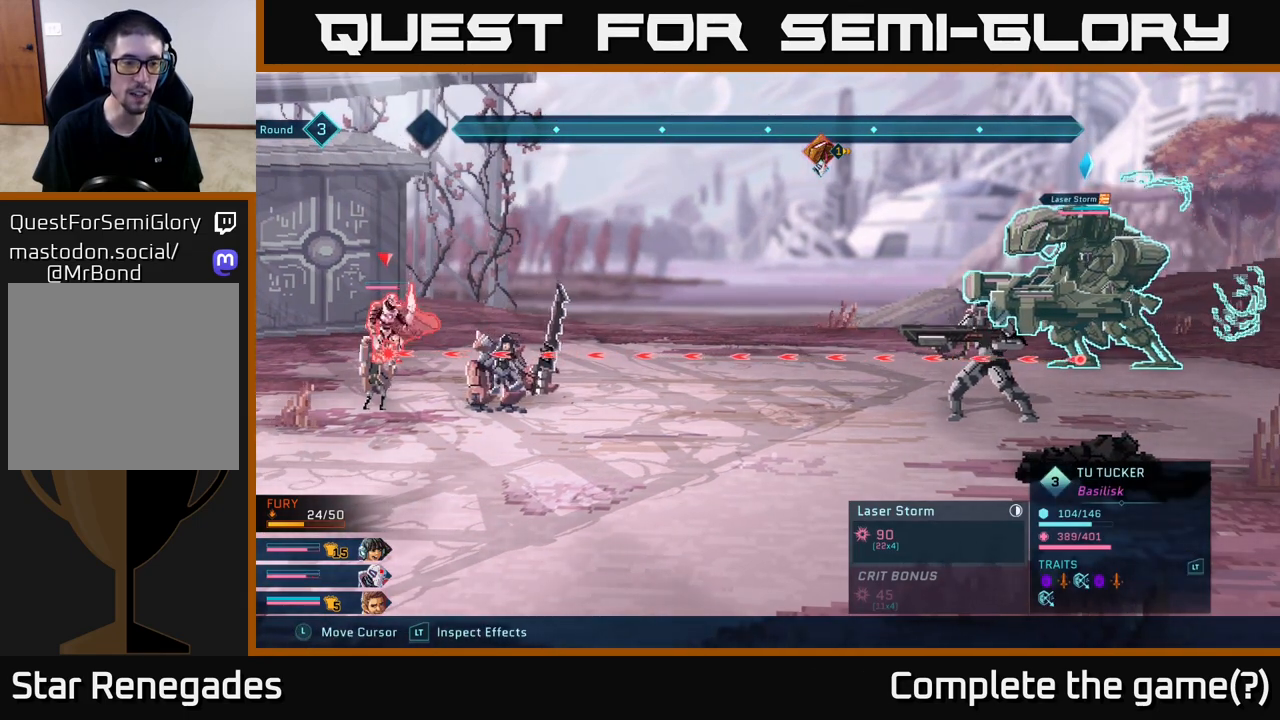
{"buttons": [], "left_stick": "center", "right_stick": "center", "events": [[417, "R2", "up"]]}
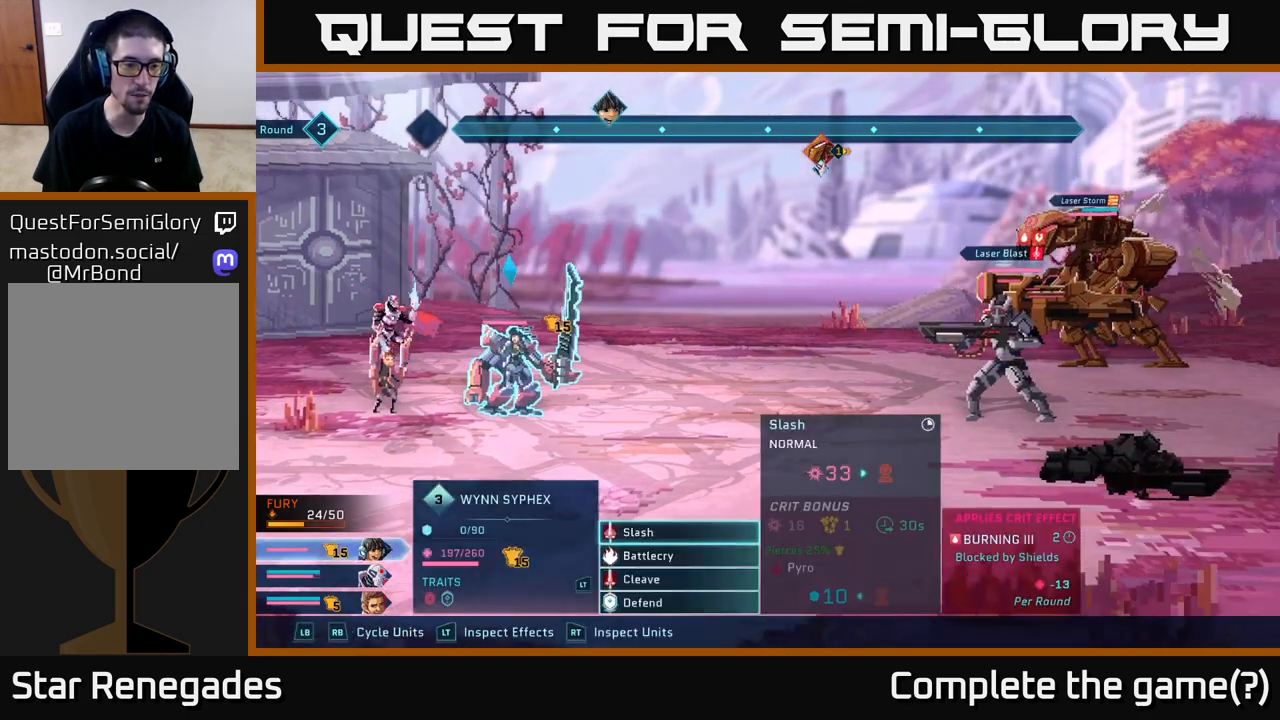
{"buttons": [], "left_stick": "center", "right_stick": "center", "events": []}
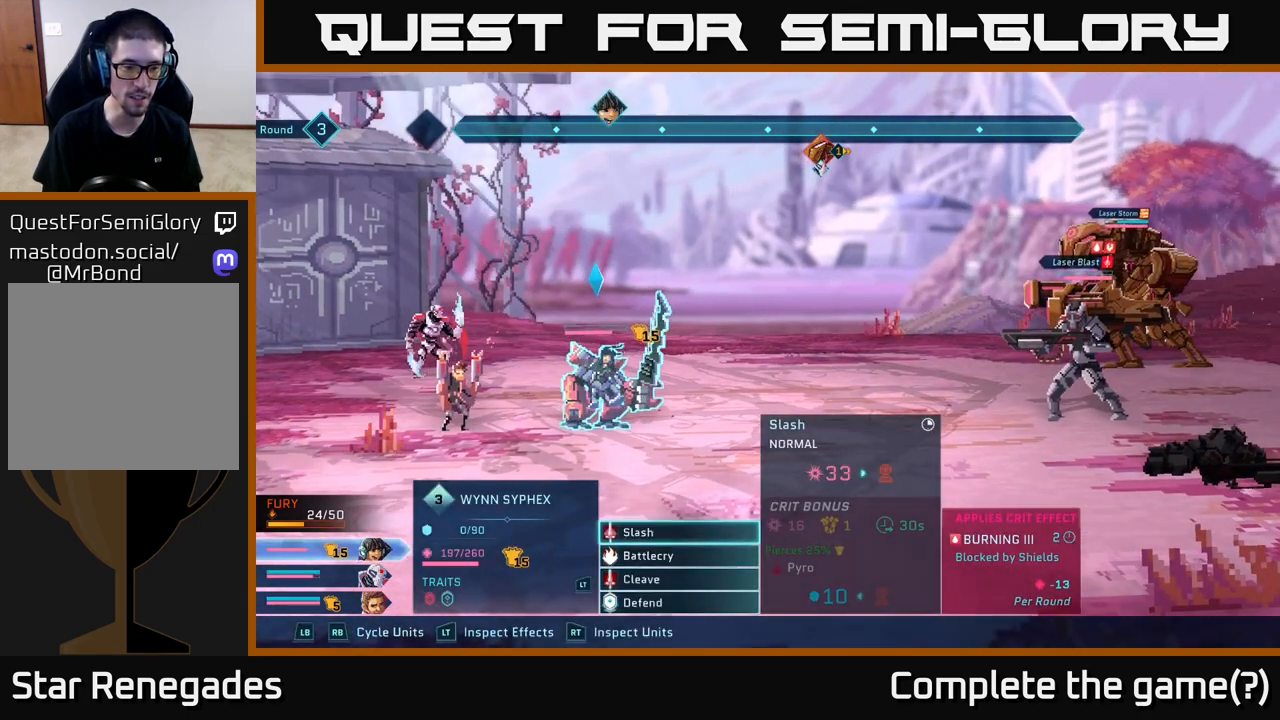
{"buttons": [], "left_stick": "center", "right_stick": "center", "events": []}
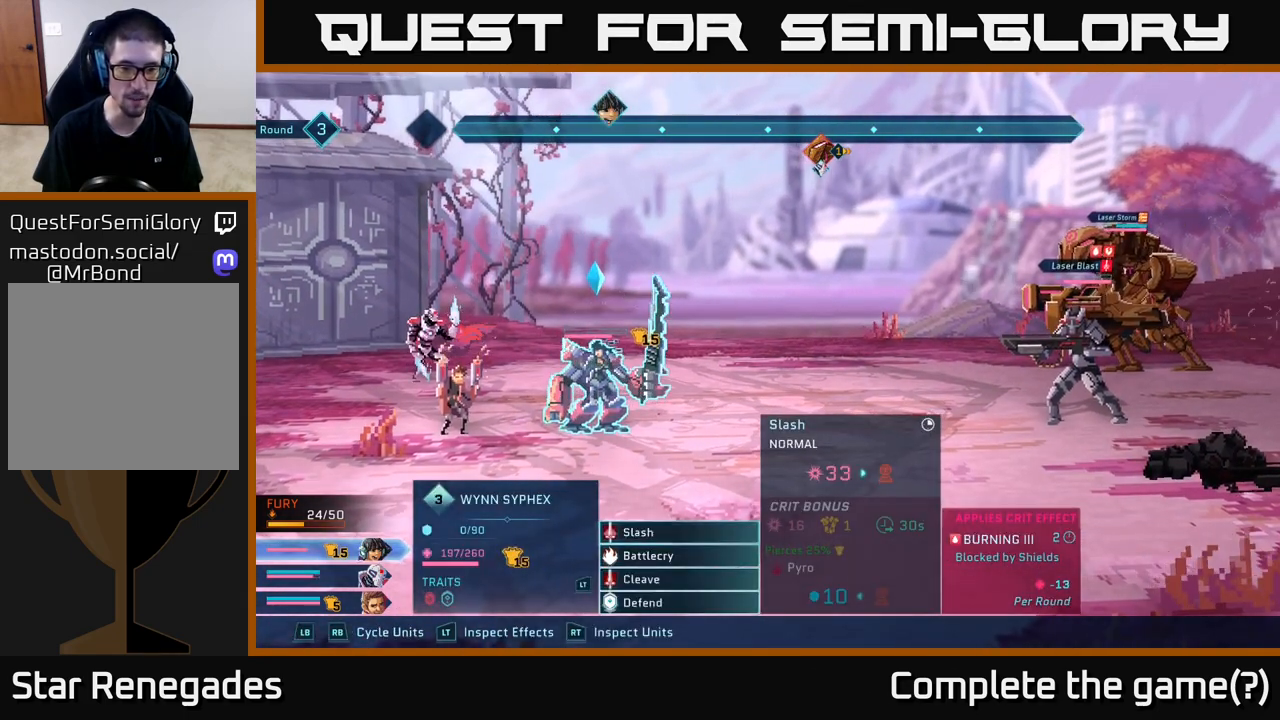
{"buttons": [], "left_stick": "center", "right_stick": "center", "events": [[50, "left_stick", "down"], [233, "left_stick", "center"]]}
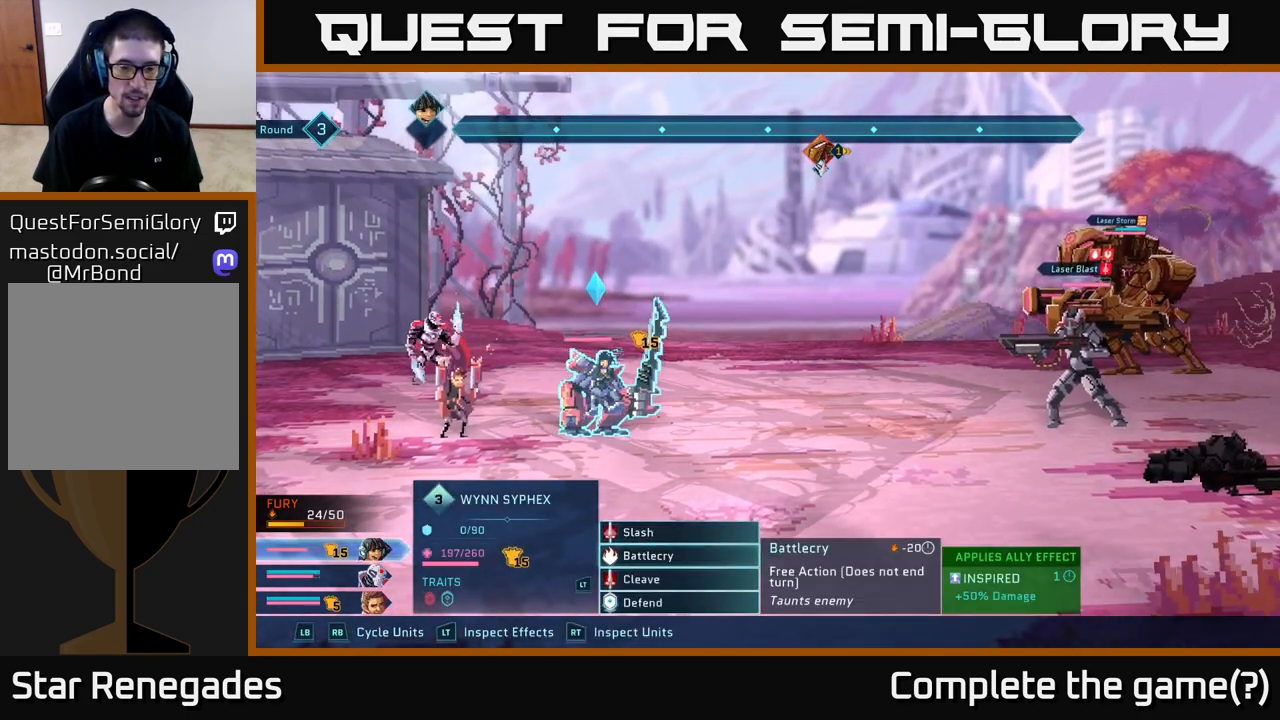
{"buttons": [], "left_stick": "center", "right_stick": "center", "events": []}
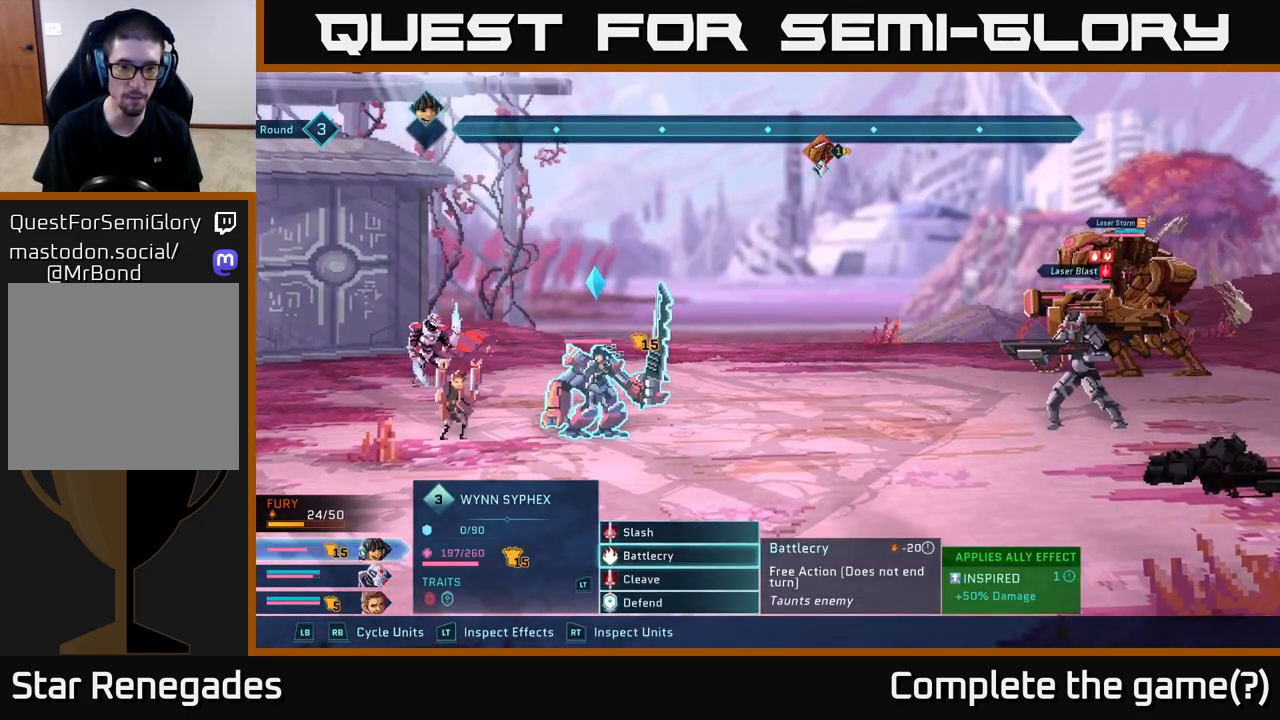
{"buttons": [], "left_stick": "center", "right_stick": "center", "events": []}
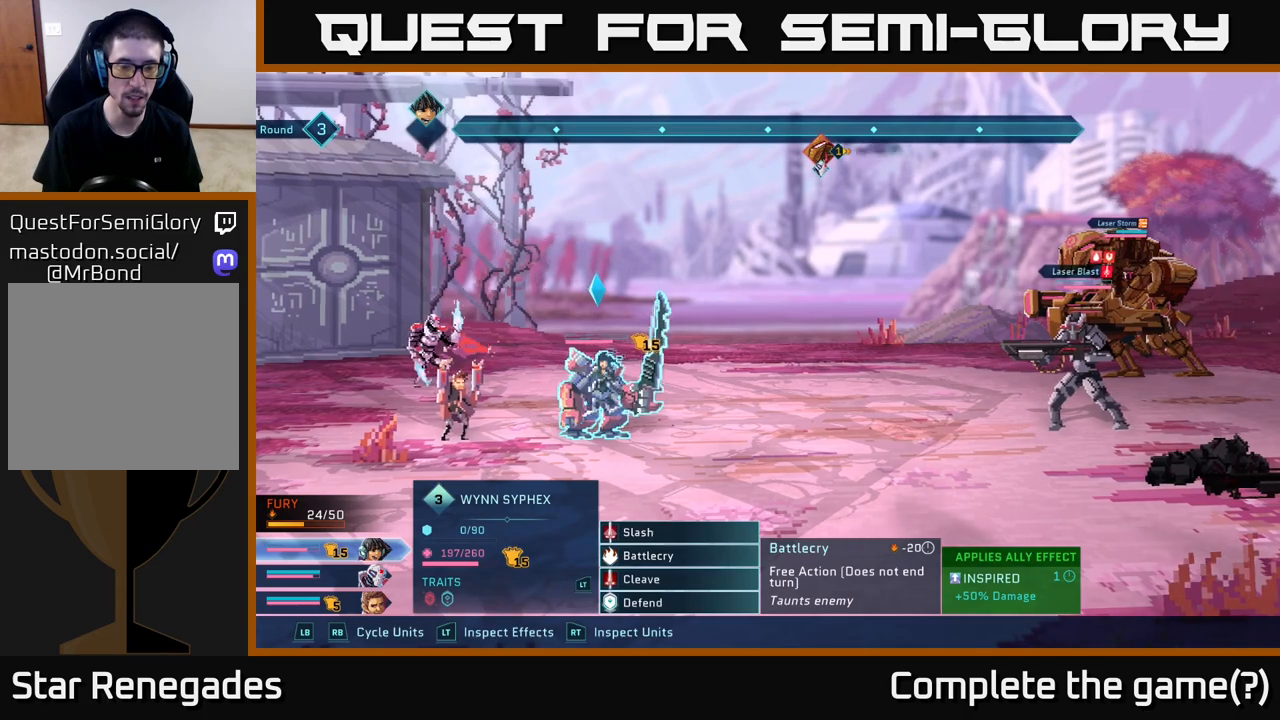
{"buttons": [], "left_stick": "center", "right_stick": "center", "events": [[267, "left_stick", "down"], [467, "left_stick", "center"]]}
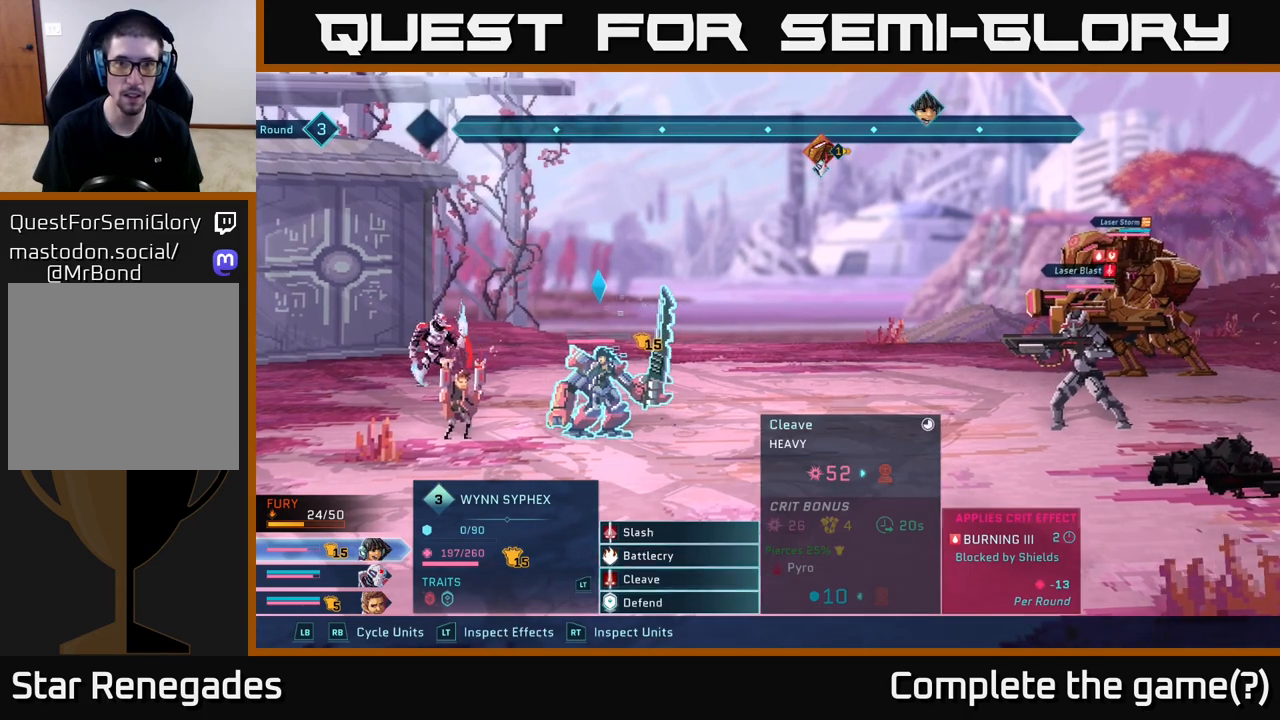
{"buttons": [], "left_stick": "up", "right_stick": "center", "events": [[400, "left_stick", "up"]]}
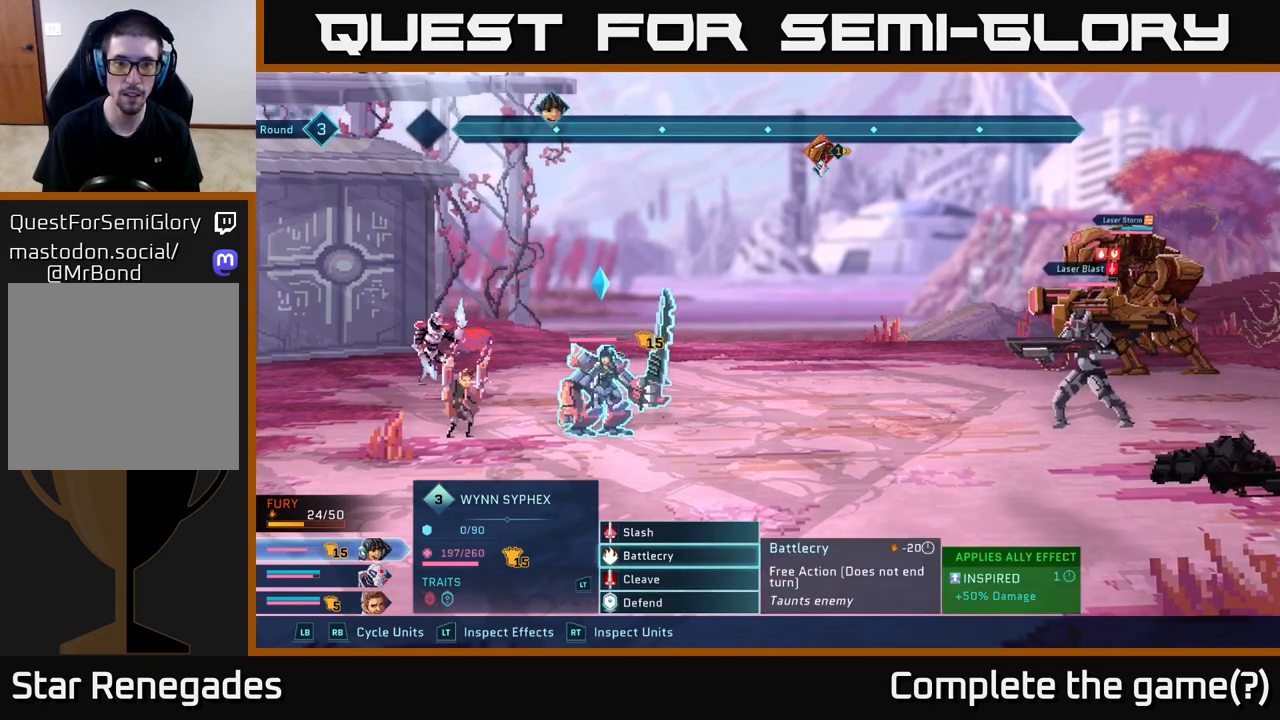
{"buttons": [], "left_stick": "center", "right_stick": "center", "events": [[33, "left_stick", "center"], [200, "left_stick", "up"], [383, "left_stick", "center"]]}
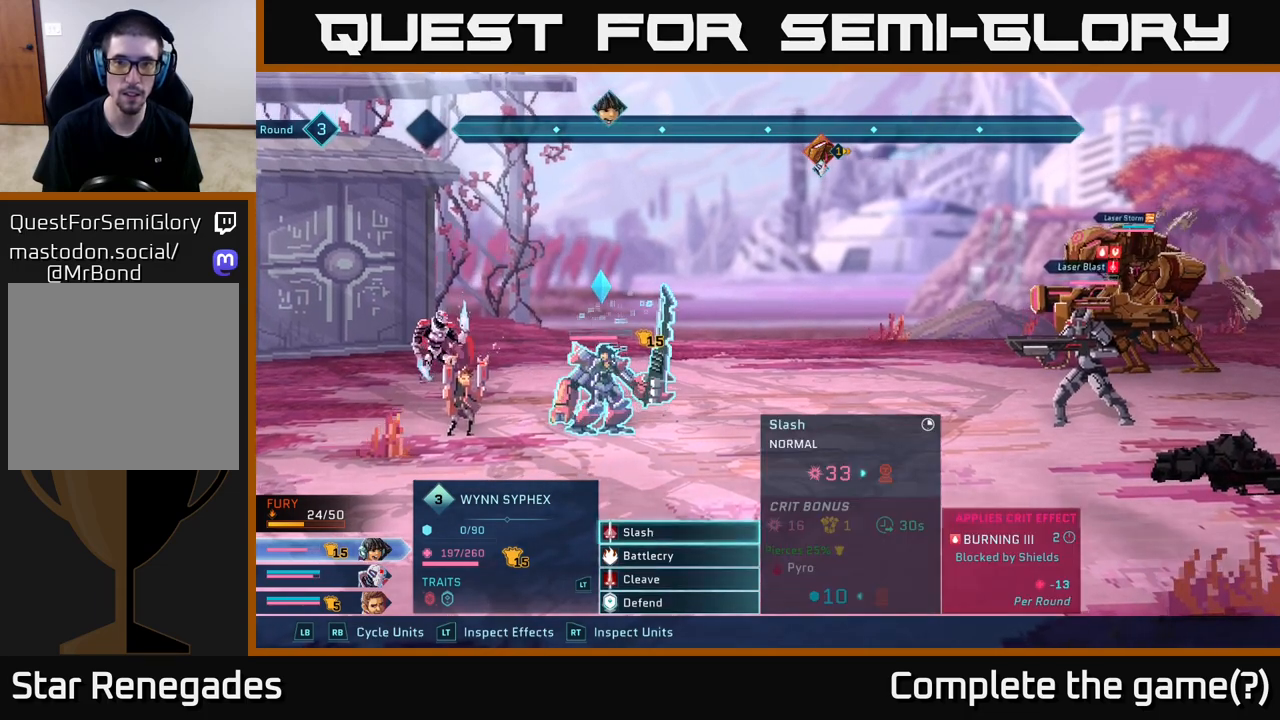
{"buttons": [], "left_stick": "center", "right_stick": "center", "events": [[33, "A", "down"], [133, "A", "up"]]}